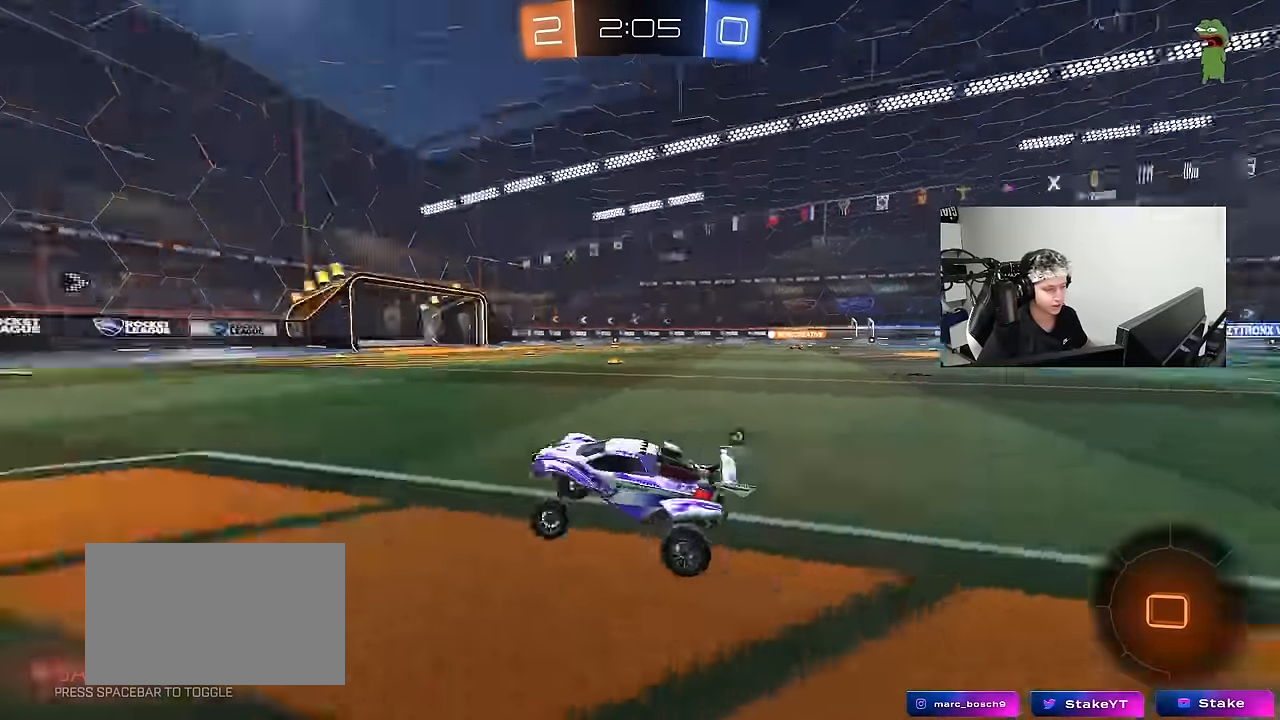
Gameplay with keyboard and mouse; each line is a JSON object with the keys and mouse buttons held at the frame after it. "events" lists presses ("down") and releases ("up") of "1", "2", "3", "4", "5", "a", "alt", "c", "caps_lock", "ctrl", "d", "e", "f", "g", "q", "r", "s", "shift", "space", "t", "tab", "v", "w", "x", "z", "mouse_left", "mouse_wheel" and "mouse_right" between this image and that frame as [ms after this image, input, new state], when the widget could be followed in between. "mouse_left", "mouse_wheel", "mouse_right" = the "left", "wheel", "right" buttons of the "mouse" list. No other keys are recorded. "wheel" means that the mouse wheel is clicked or scrolled. Mouse movement is not recorded.
{"keys": ["d", "space", "w"], "mouse": ["left"], "events": [[17, "a", "down"], [17, "w", "down"], [100, "space", "up"], [150, "a", "up"], [333, "d", "down"], [433, "space", "down"]]}
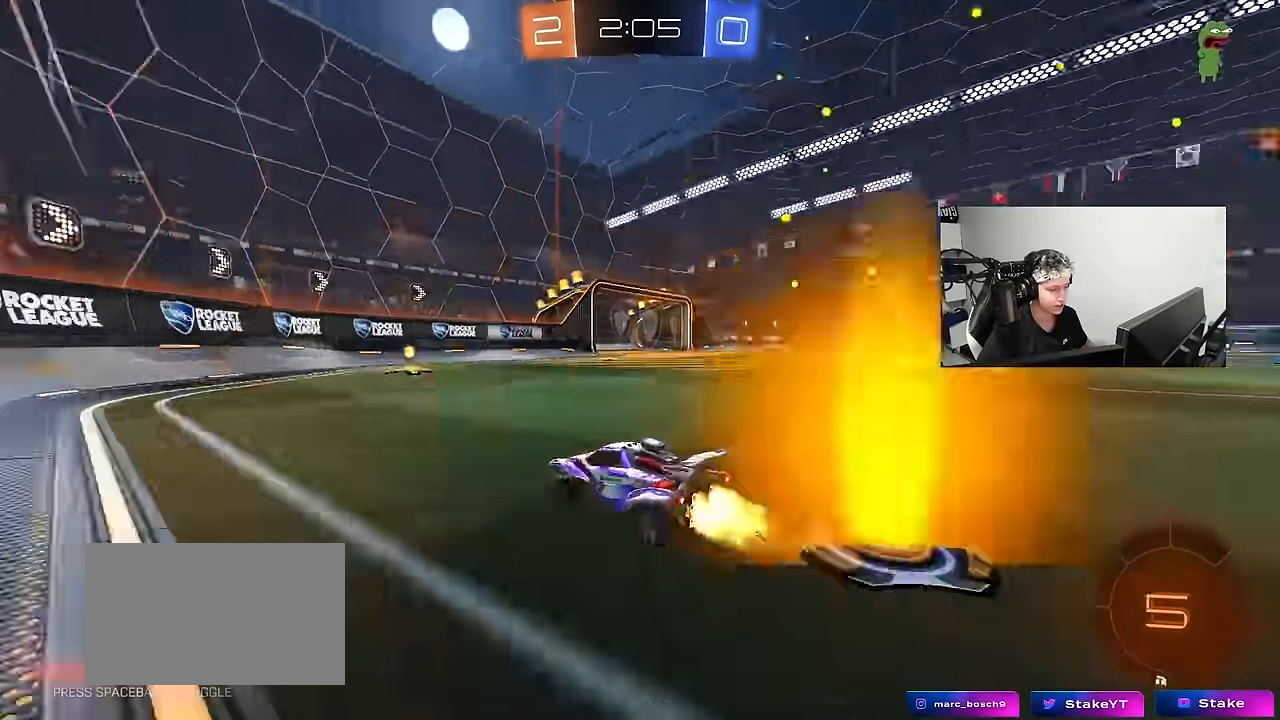
{"keys": ["d", "shift", "w"], "mouse": [], "events": [[33, "d", "up"], [117, "space", "up"], [400, "d", "down"], [450, "mouse_left", "up"], [450, "shift", "down"]]}
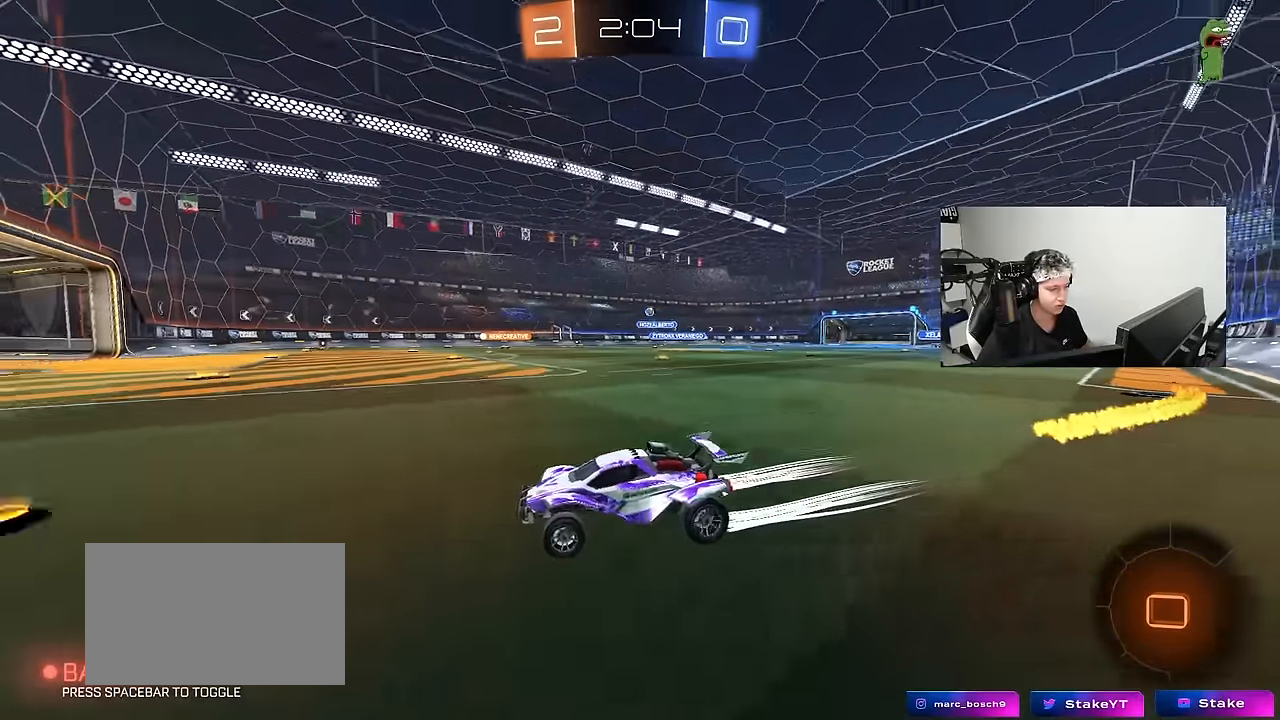
{"keys": ["w"], "mouse": [], "events": [[50, "shift", "up"], [283, "shift", "down"], [367, "shift", "up"], [417, "d", "up"]]}
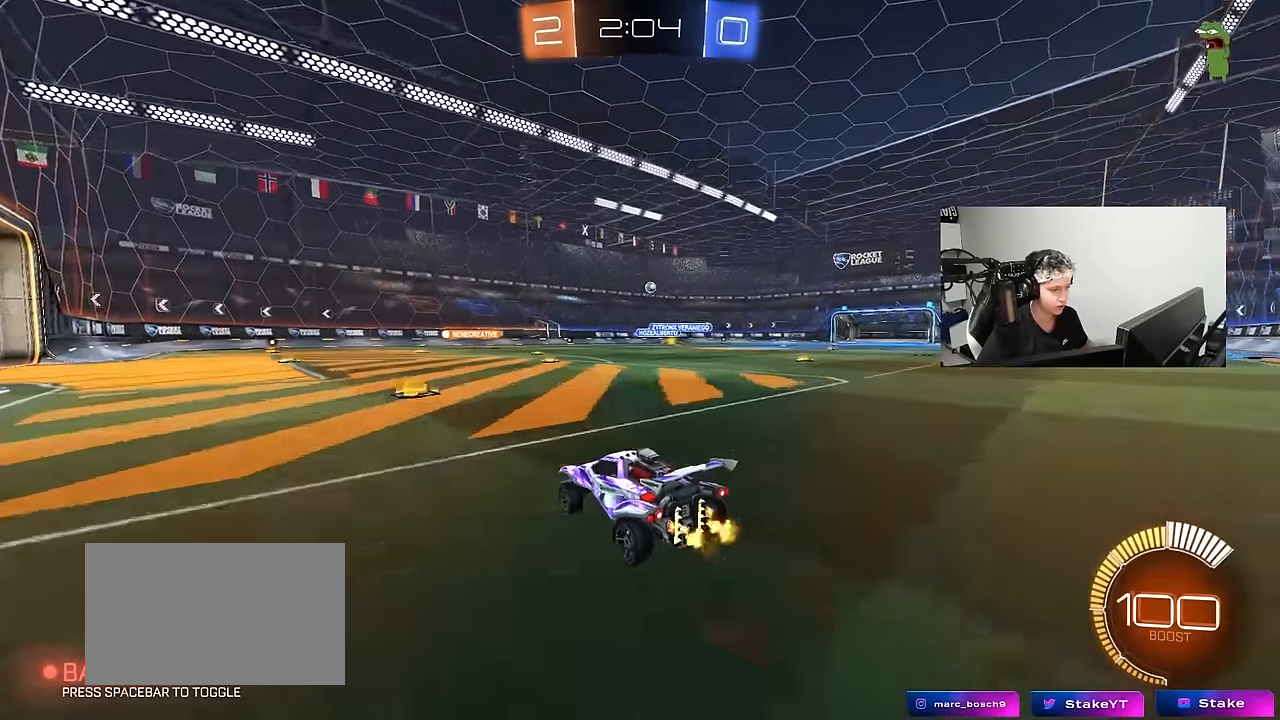
{"keys": ["a", "s"], "mouse": [], "events": [[17, "a", "down"], [67, "a", "up"], [250, "d", "down"], [300, "w", "up"], [350, "d", "up"], [383, "a", "down"], [383, "s", "down"]]}
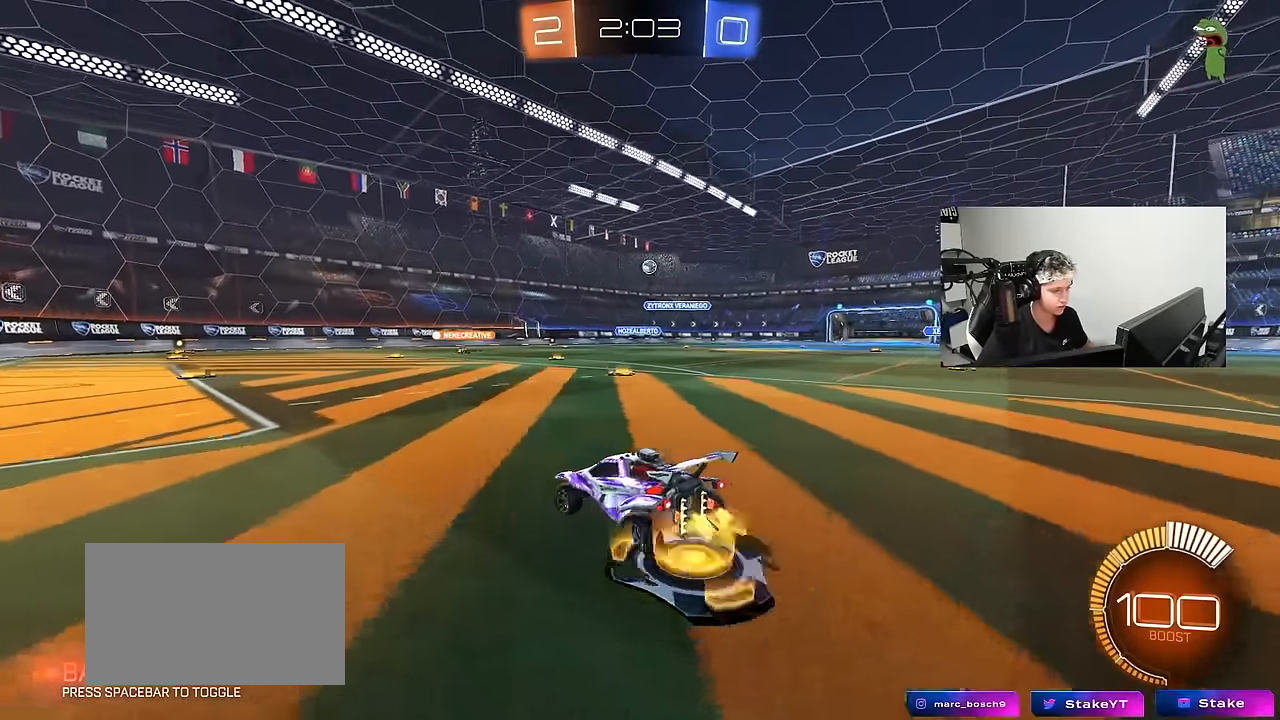
{"keys": ["w"], "mouse": [], "events": [[217, "s", "up"], [450, "a", "up"], [500, "w", "down"]]}
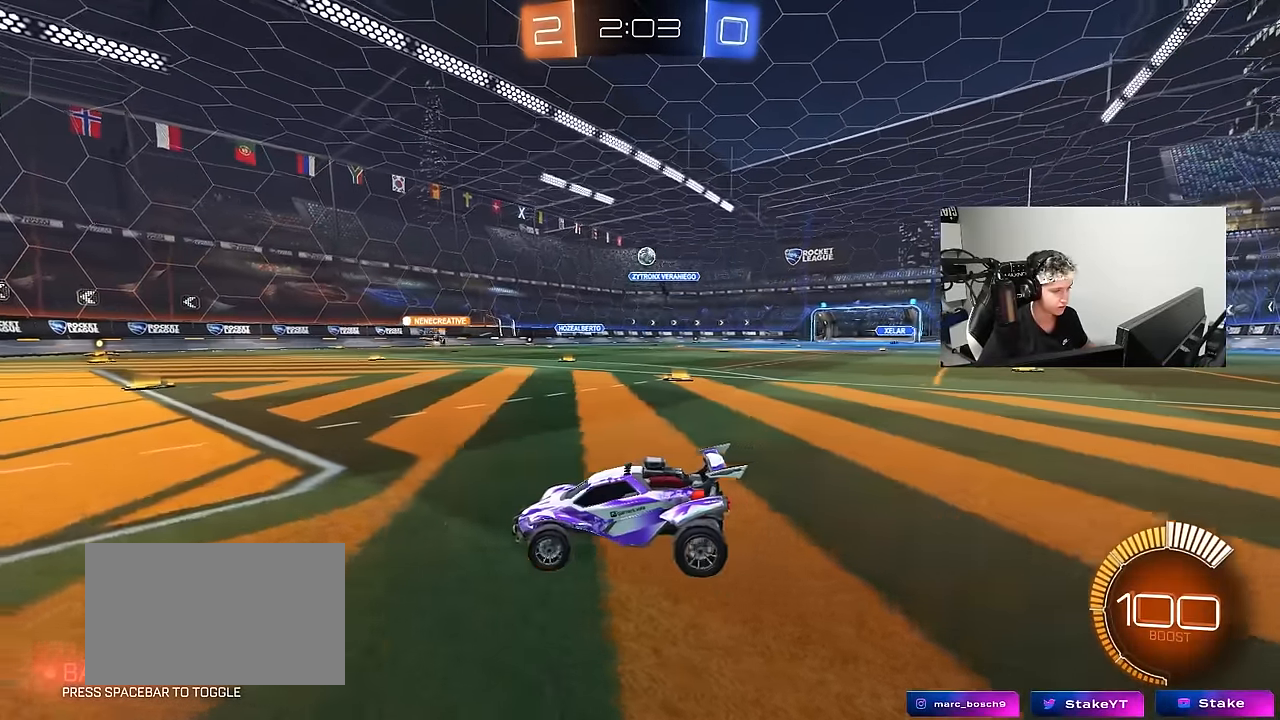
{"keys": [], "mouse": [], "events": [[83, "d", "down"], [183, "d", "up"], [317, "d", "down"], [417, "d", "up"], [417, "w", "up"]]}
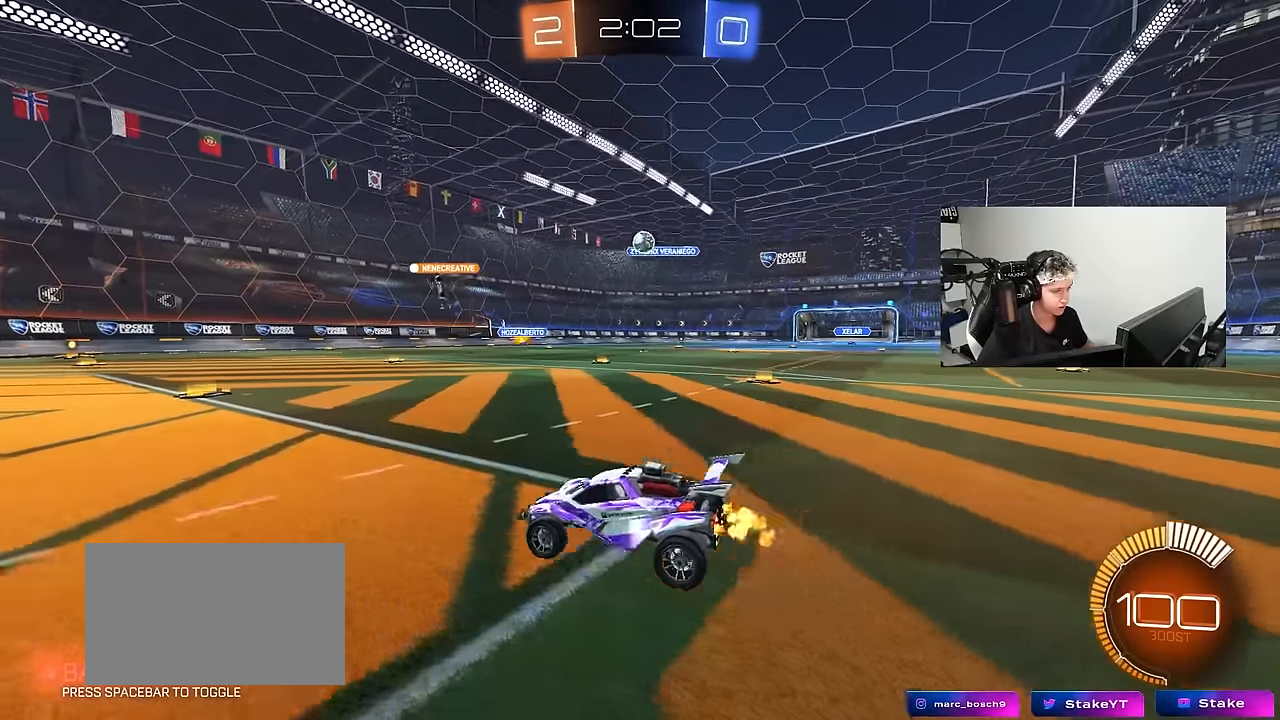
{"keys": ["a"], "mouse": [], "events": [[17, "a", "down"]]}
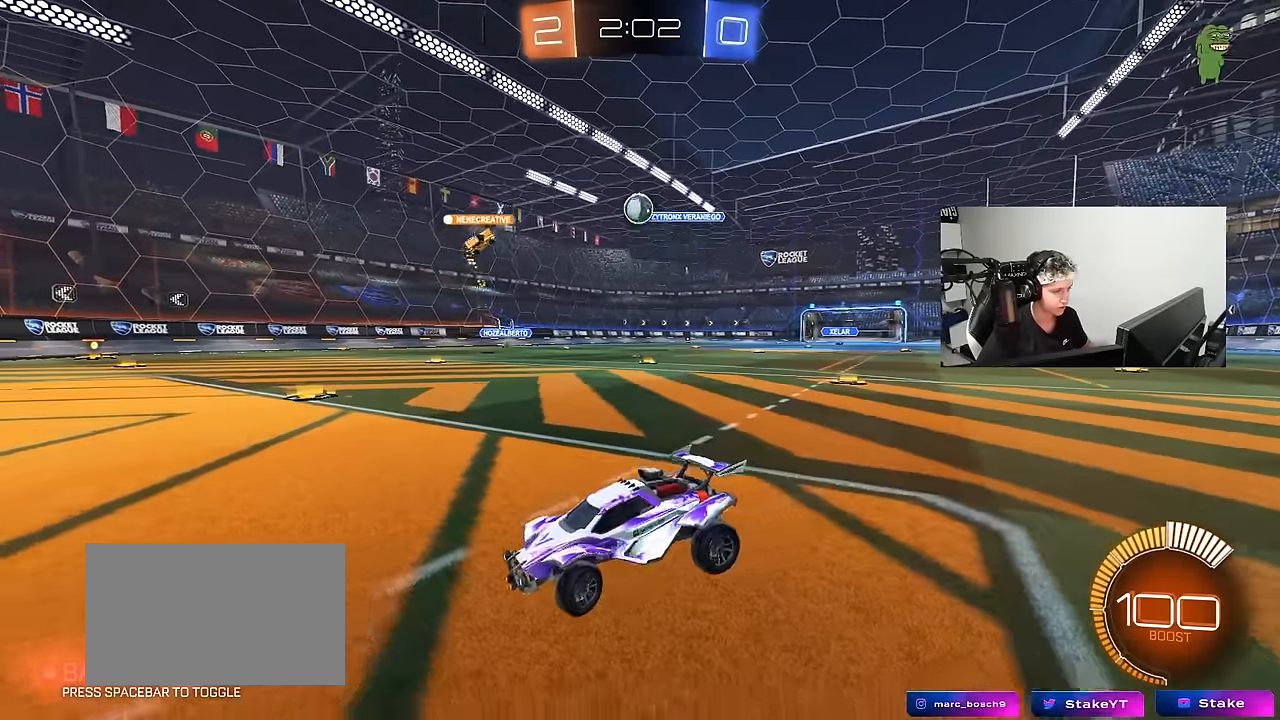
{"keys": ["d"], "mouse": [], "events": [[33, "w", "down"], [167, "a", "up"], [217, "d", "down"], [267, "shift", "down"], [267, "w", "up"], [400, "shift", "up"]]}
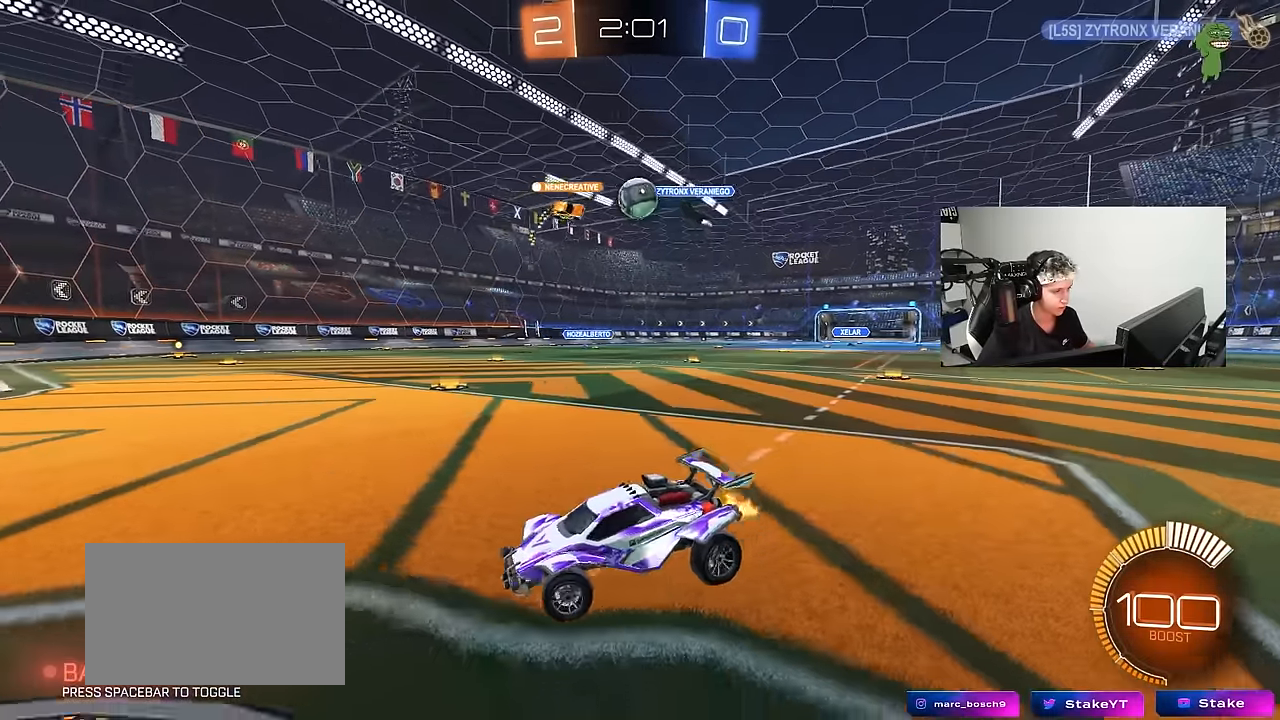
{"keys": ["d", "w"], "mouse": [], "events": [[83, "d", "up"], [133, "w", "down"], [283, "d", "down"]]}
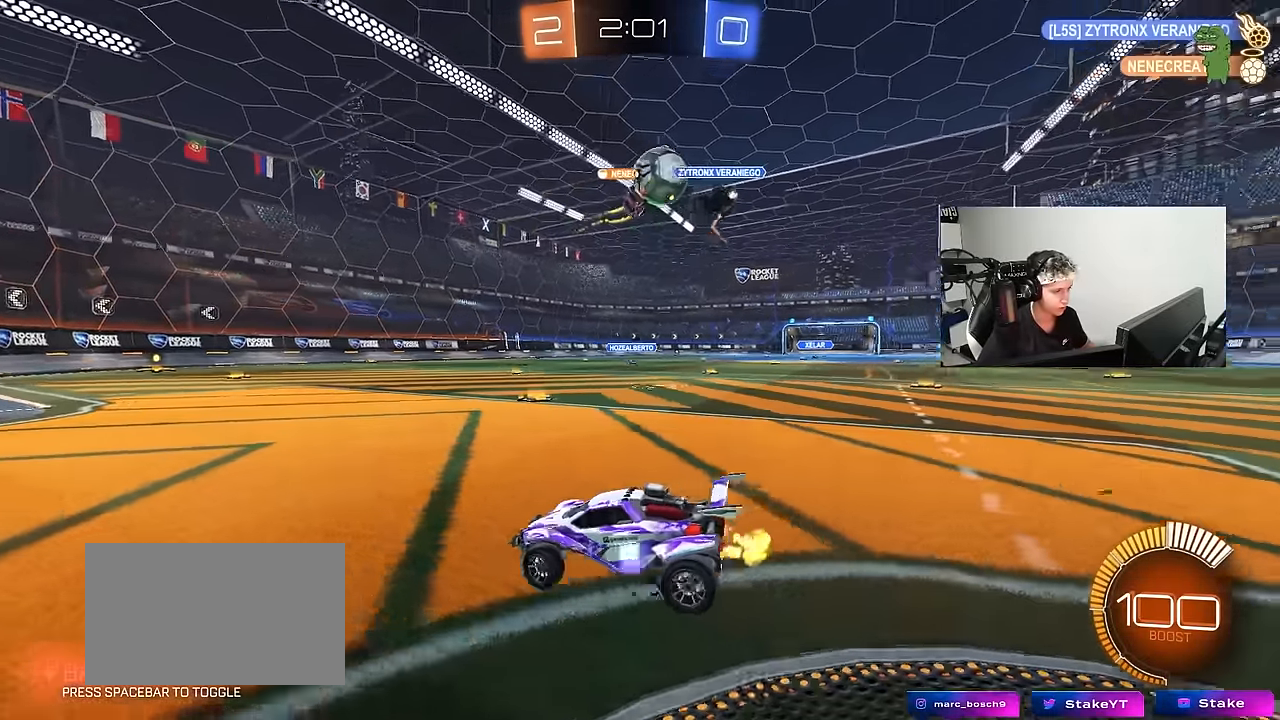
{"keys": ["d", "s"], "mouse": ["right"], "events": [[17, "w", "up"], [50, "s", "down"], [300, "d", "up"], [300, "mouse_right", "down"], [333, "d", "down"]]}
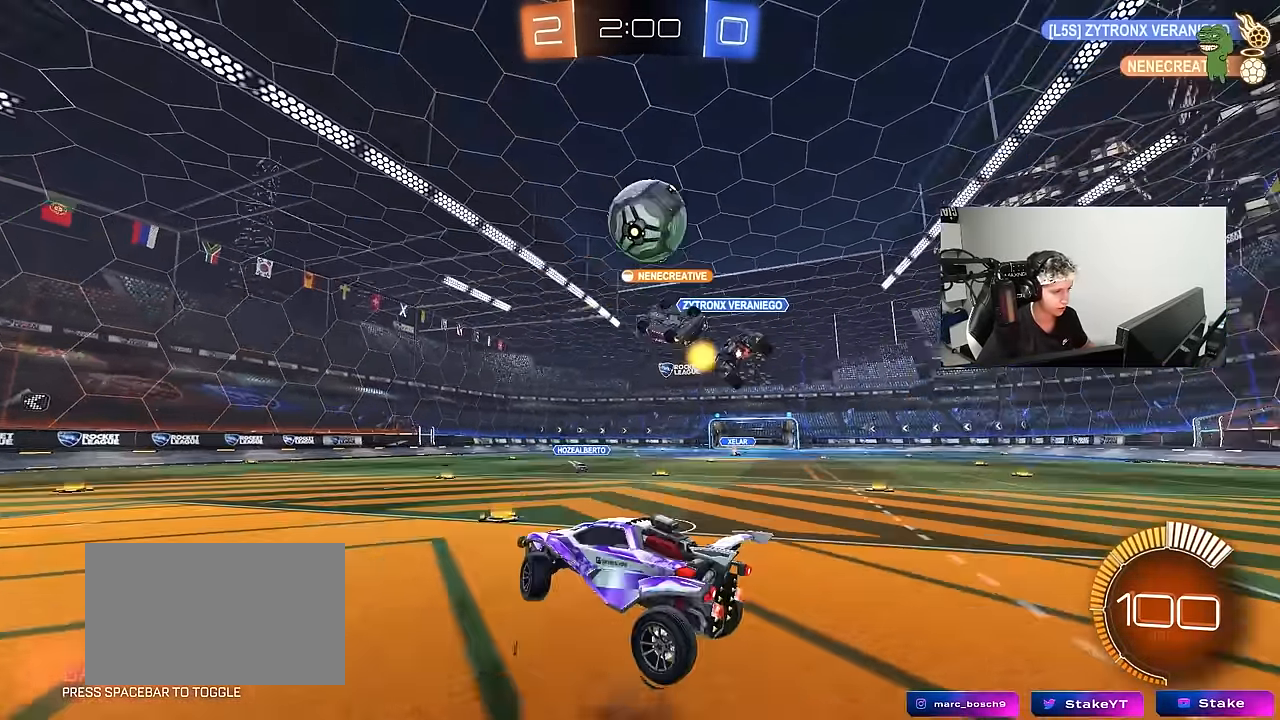
{"keys": ["a"], "mouse": ["left"], "events": [[117, "mouse_right", "up"], [117, "s", "up"], [167, "a", "down"], [167, "d", "up"], [167, "shift", "down"], [267, "w", "down"], [367, "mouse_left", "down"], [400, "shift", "up"], [500, "w", "up"]]}
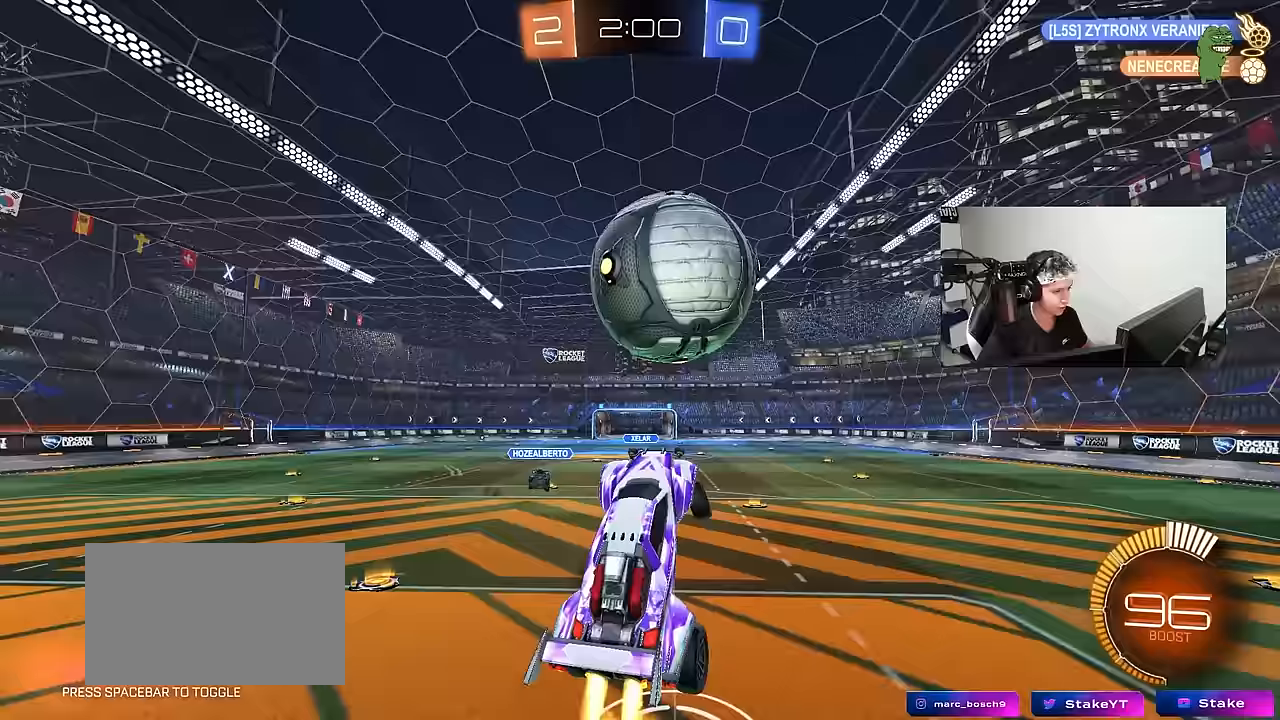
{"keys": ["a", "s"], "mouse": [], "events": [[50, "a", "up"], [50, "d", "down"], [50, "w", "down"], [100, "mouse_right", "down"], [100, "shift", "down"], [133, "mouse_left", "up"], [183, "s", "down"], [183, "w", "up"], [317, "mouse_right", "up"], [417, "a", "down"], [417, "shift", "up"], [467, "d", "up"]]}
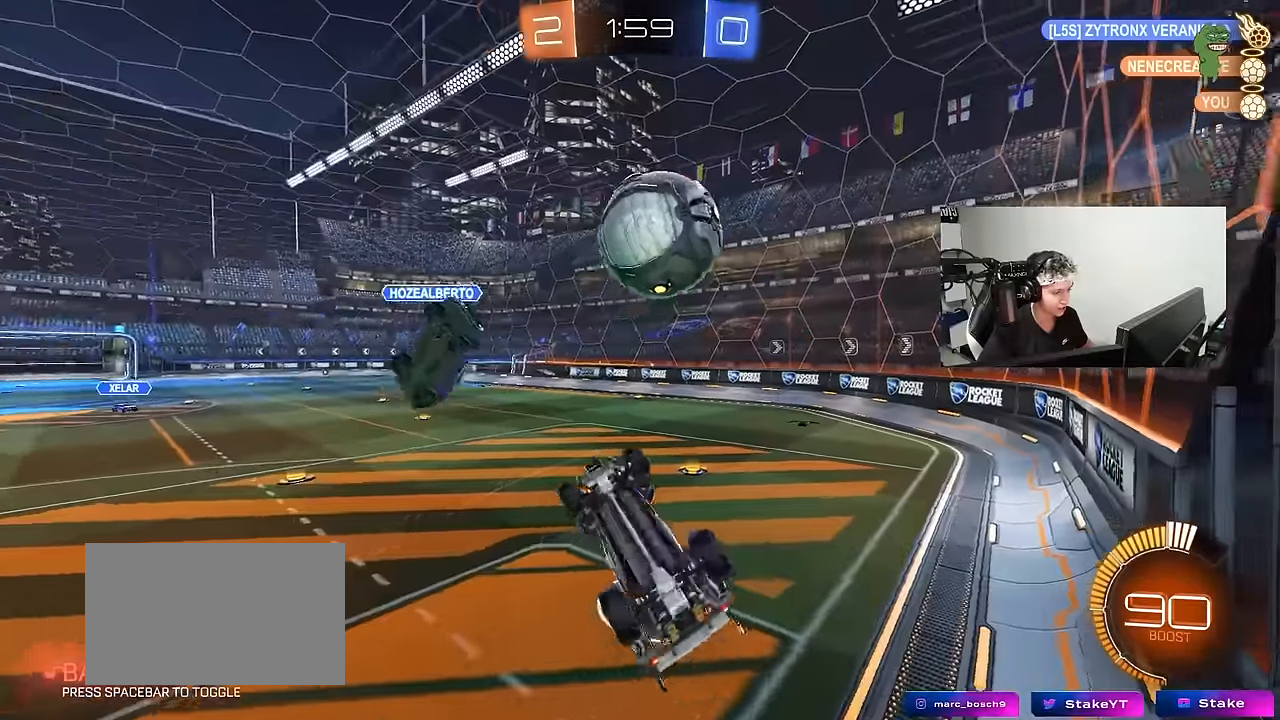
{"keys": ["a"], "mouse": [], "events": [[67, "a", "up"], [67, "s", "up"], [150, "a", "down"], [150, "w", "down"], [433, "w", "up"]]}
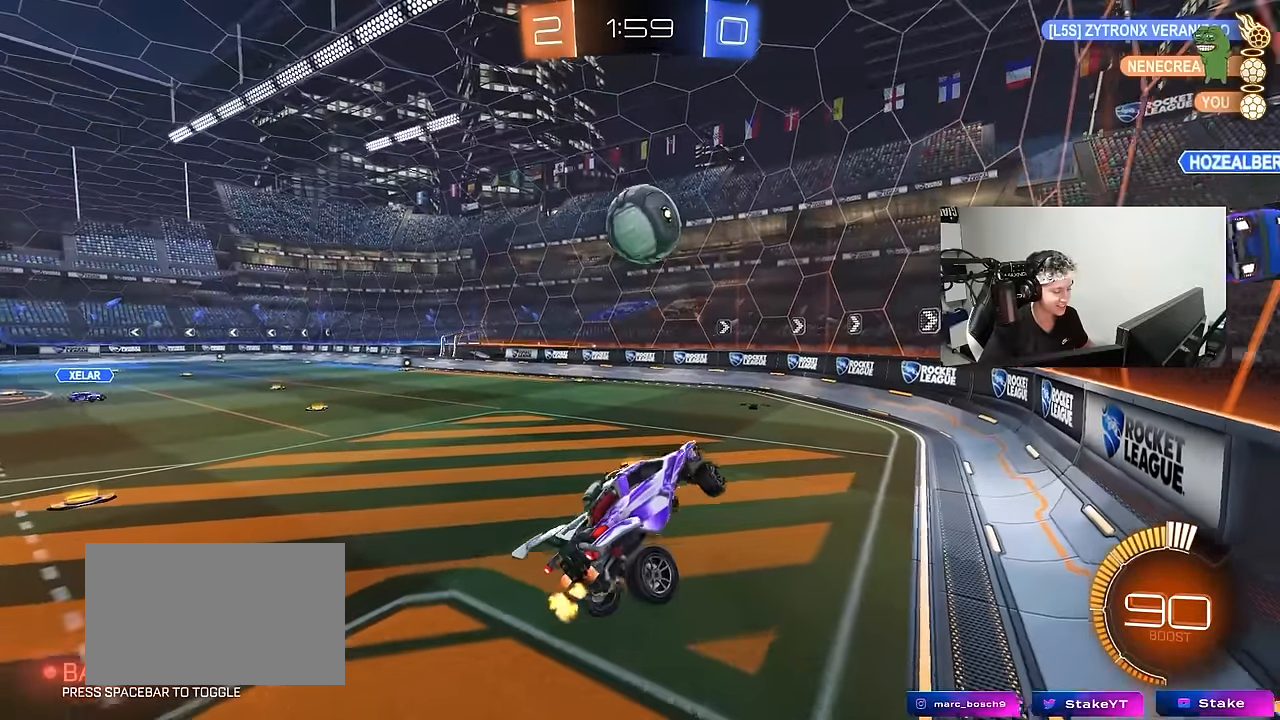
{"keys": ["w"], "mouse": ["left"], "events": [[33, "a", "up"], [83, "mouse_left", "down"], [117, "d", "down"], [117, "shift", "down"], [167, "s", "down"], [167, "shift", "up"], [317, "s", "up"], [450, "d", "up"], [500, "w", "down"]]}
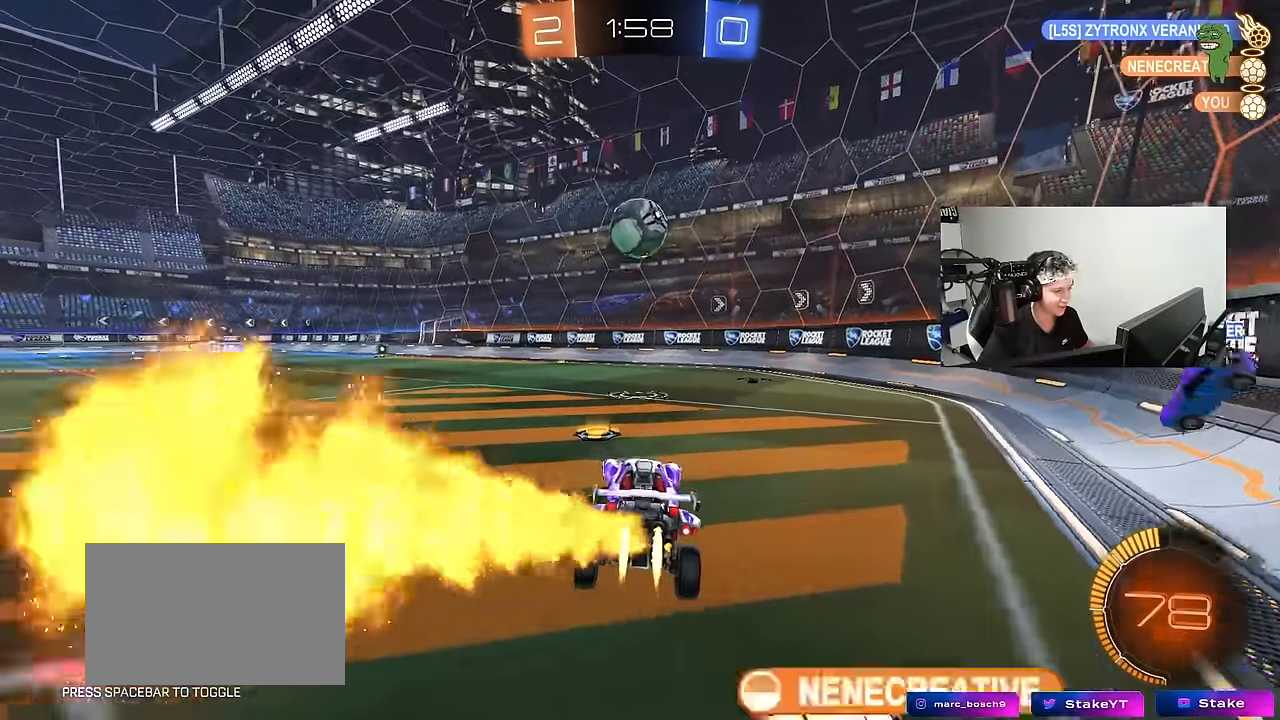
{"keys": ["d", "w"], "mouse": [], "events": [[50, "a", "down"], [133, "a", "up"], [183, "mouse_left", "up"], [233, "d", "down"], [283, "shift", "down"], [367, "shift", "up"]]}
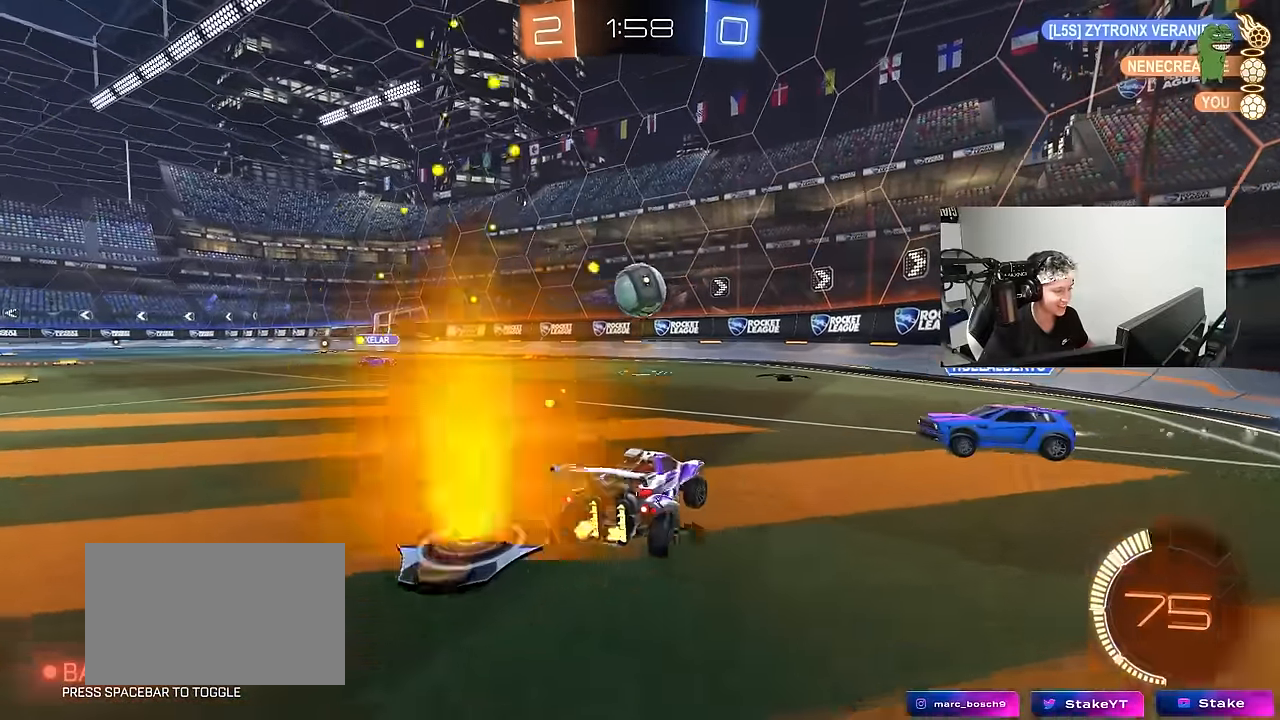
{"keys": [], "mouse": [], "events": [[300, "d", "up"], [383, "w", "up"]]}
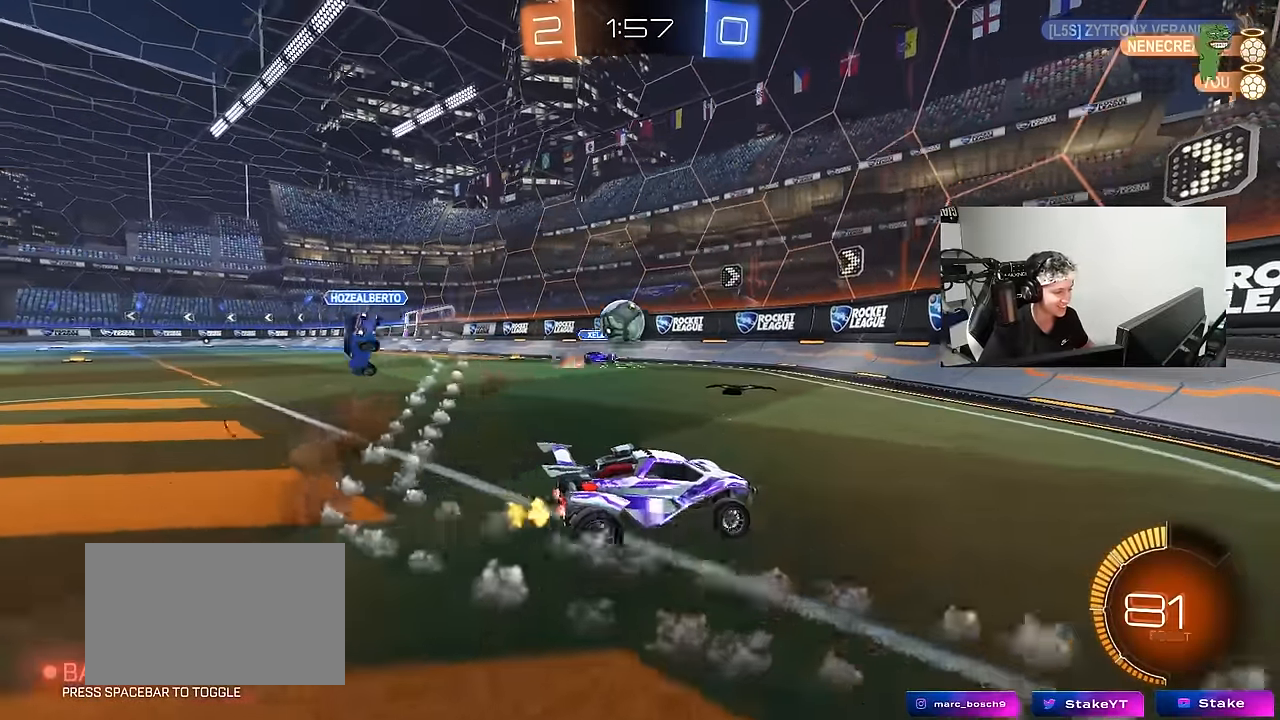
{"keys": ["d", "shift", "w"], "mouse": [], "events": [[33, "d", "down"], [83, "w", "down"], [267, "d", "up"], [350, "d", "down"], [450, "shift", "down"]]}
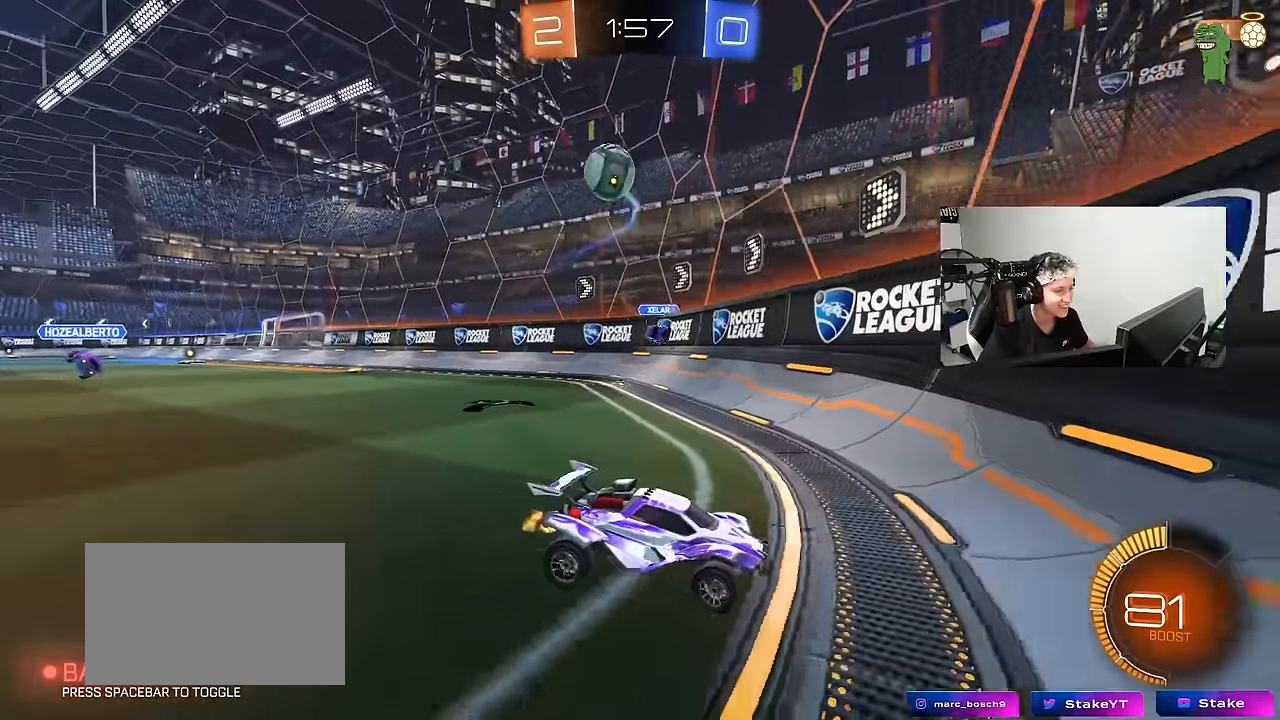
{"keys": ["d", "w"], "mouse": [], "events": [[50, "shift", "up"]]}
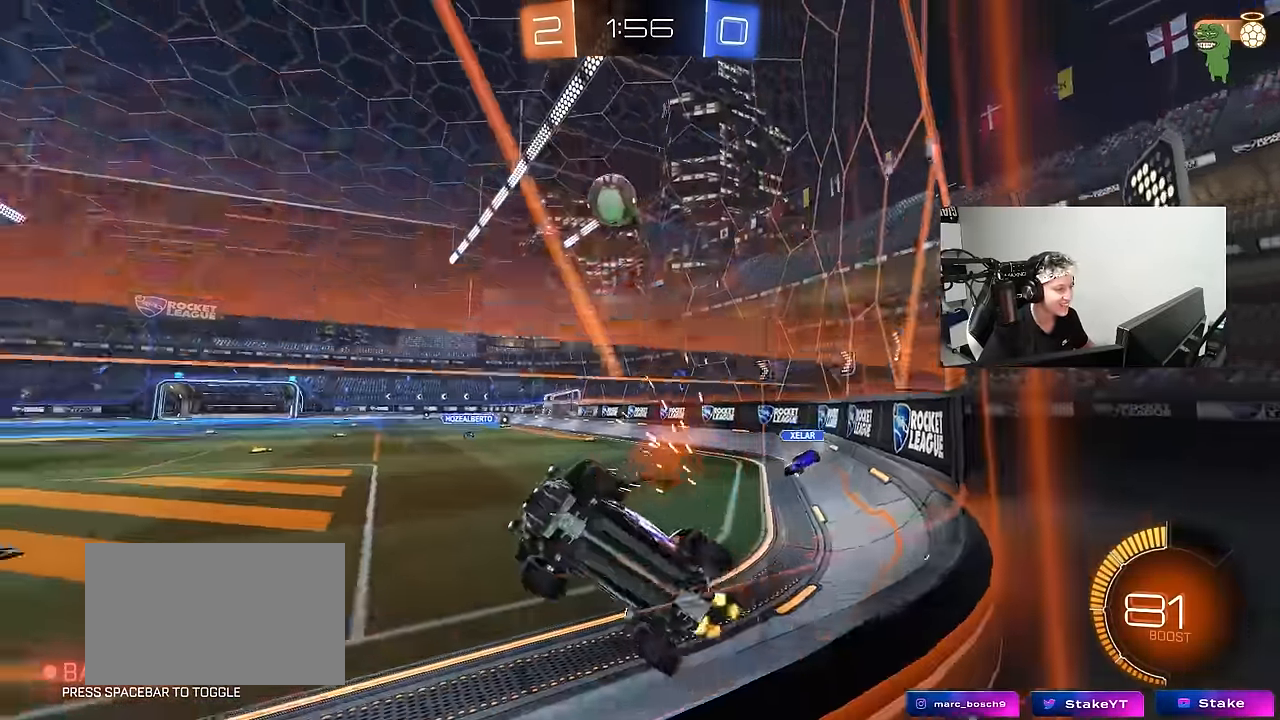
{"keys": ["a", "s", "shift"], "mouse": ["right"], "events": [[300, "d", "up"], [333, "a", "down"], [383, "a", "up"], [383, "mouse_right", "down"], [383, "w", "up"], [483, "a", "down"], [483, "s", "down"], [483, "shift", "down"]]}
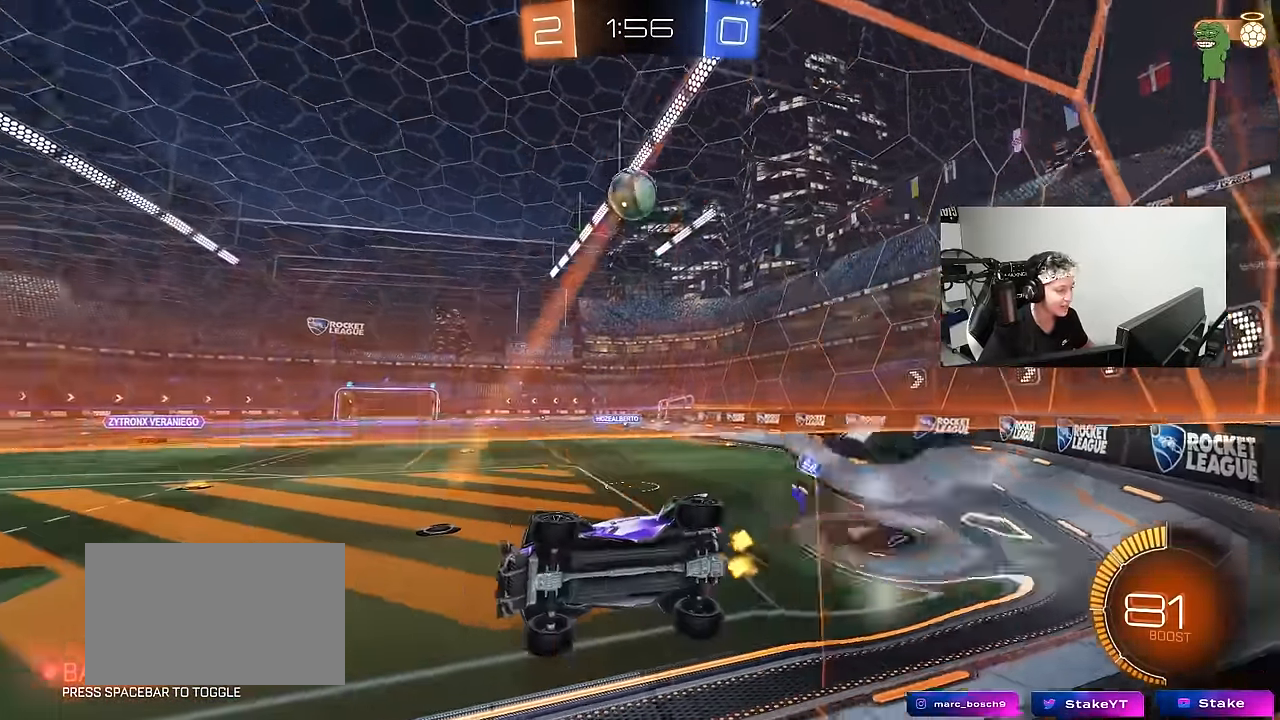
{"keys": ["w"], "mouse": ["right"], "events": [[33, "mouse_right", "up"], [217, "a", "up"], [217, "d", "down"], [217, "s", "up"], [217, "shift", "up"], [317, "d", "up"], [400, "w", "down"], [500, "mouse_right", "down"]]}
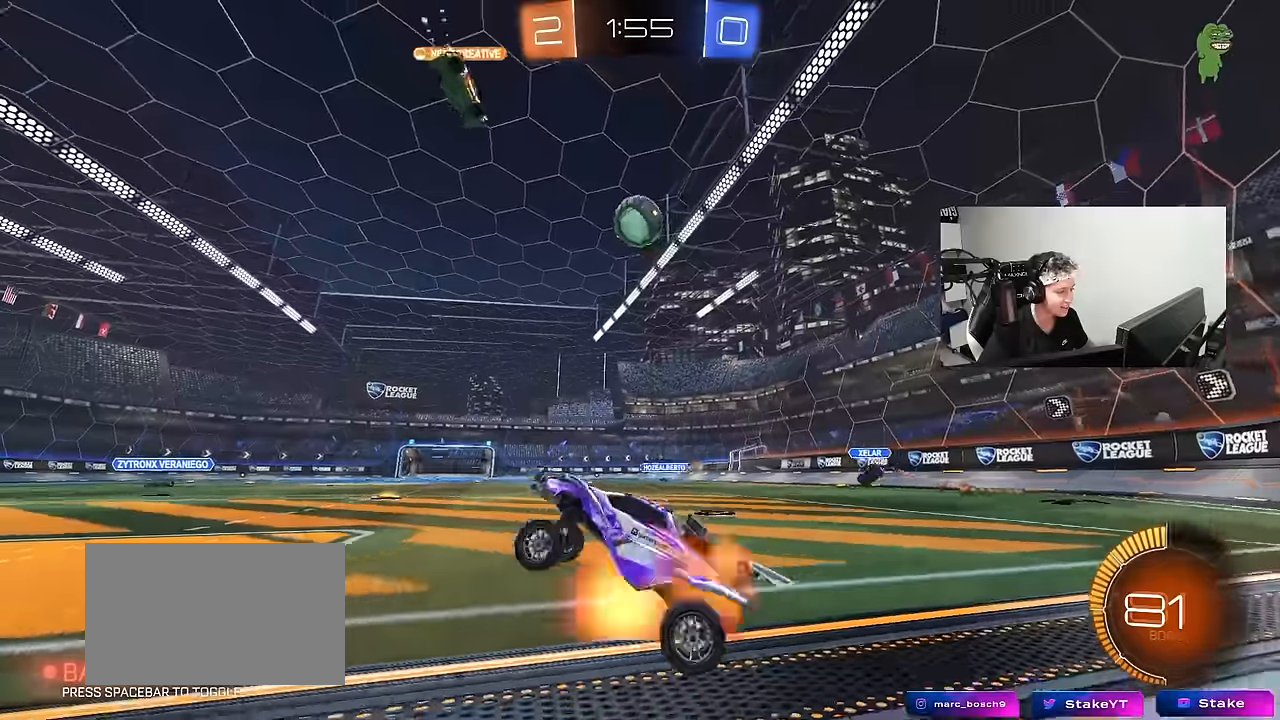
{"keys": ["w"], "mouse": [], "events": [[133, "mouse_right", "up"], [233, "w", "up"], [367, "w", "down"]]}
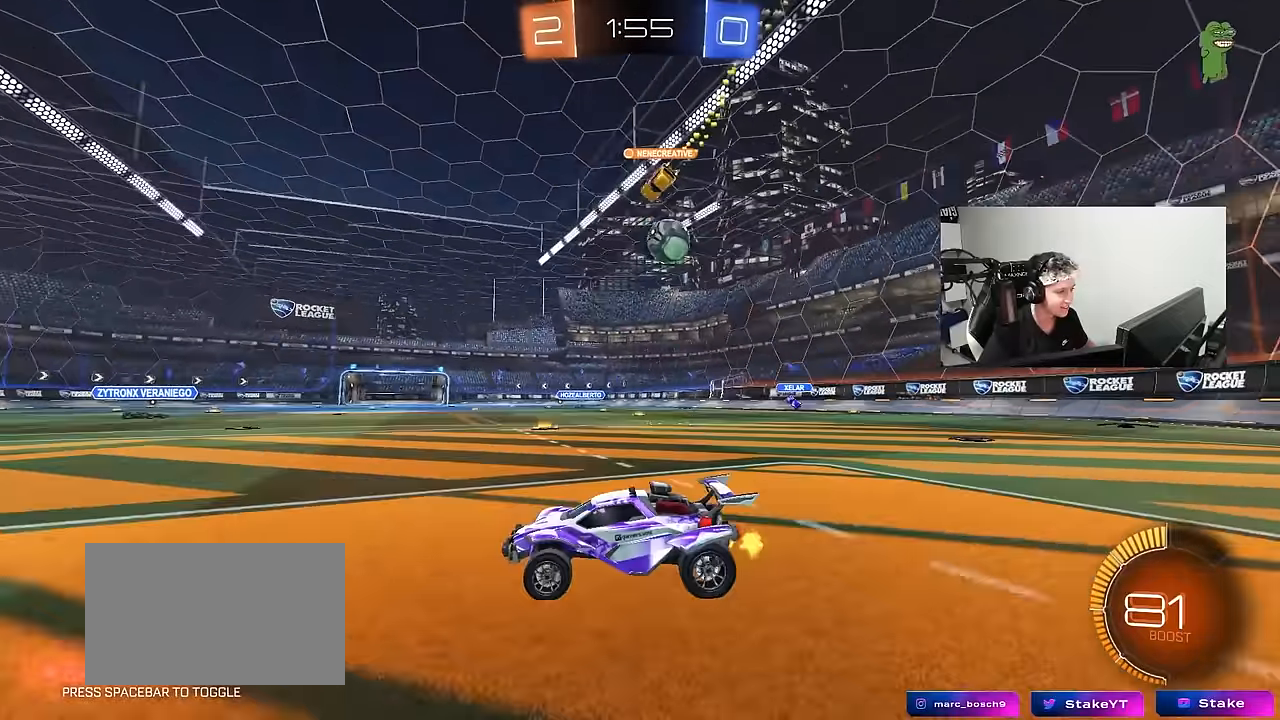
{"keys": ["w"], "mouse": [], "events": [[150, "d", "down"], [250, "d", "up"], [333, "d", "down"], [433, "d", "up"]]}
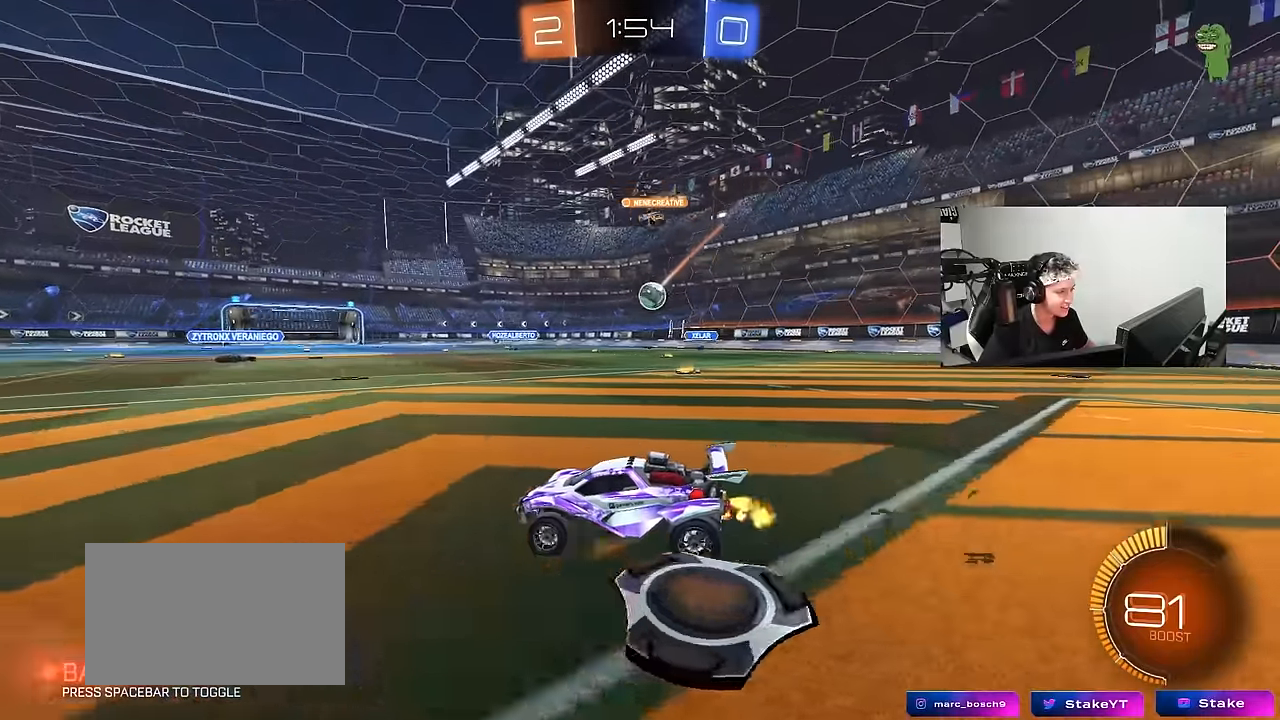
{"keys": ["w"], "mouse": [], "events": [[67, "d", "down"], [167, "shift", "down"], [317, "d", "up"], [317, "shift", "up"]]}
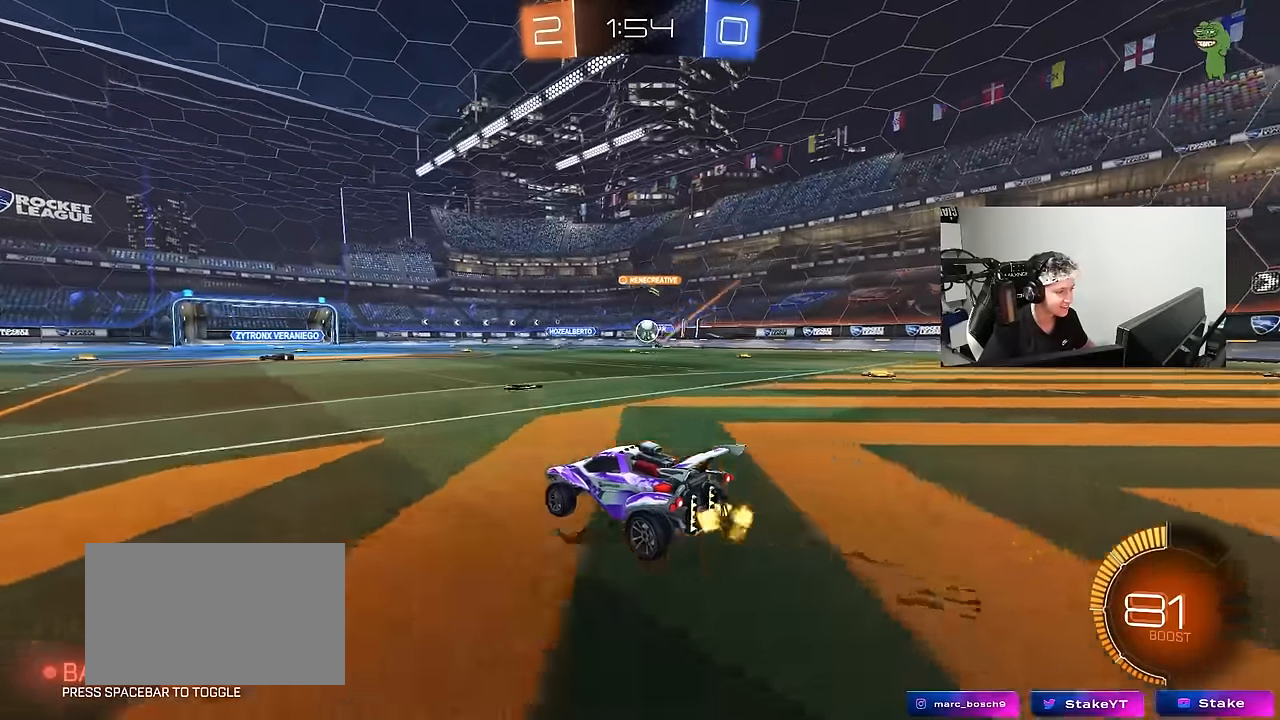
{"keys": ["d", "w"], "mouse": [], "events": [[83, "d", "down"], [133, "shift", "down"], [233, "shift", "up"]]}
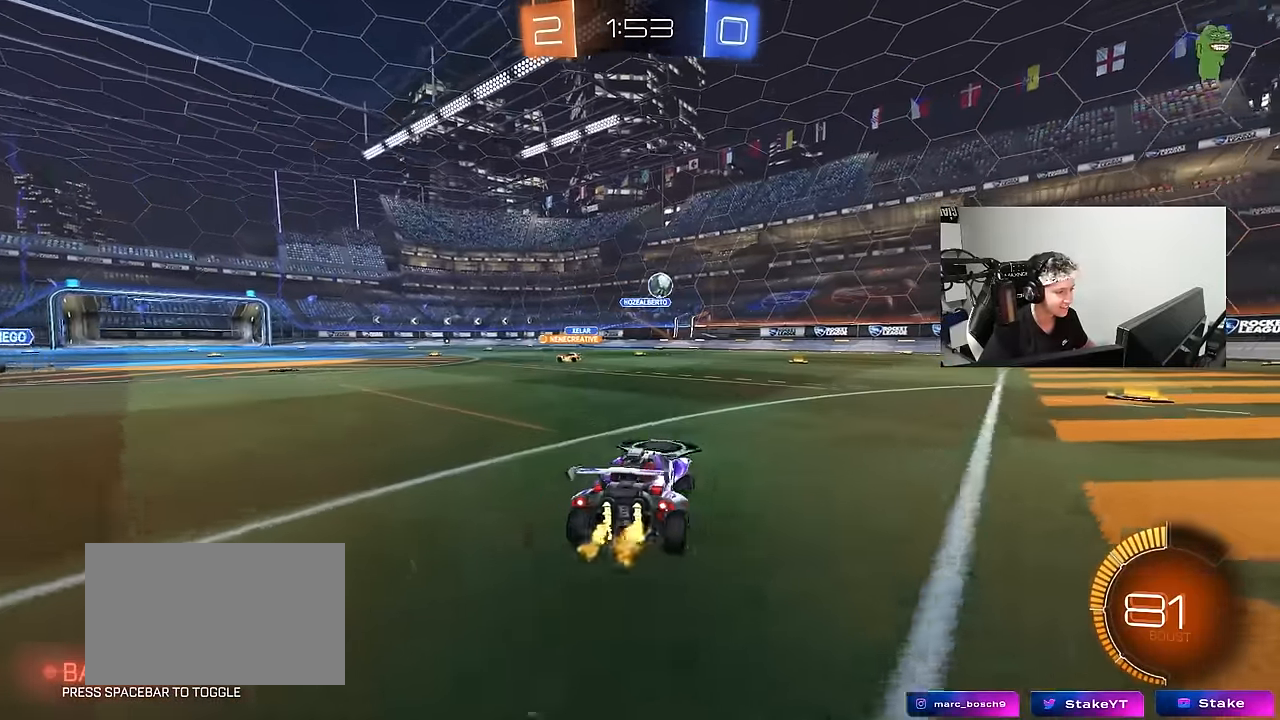
{"keys": ["w"], "mouse": [], "events": [[200, "shift", "down"], [300, "shift", "up"], [483, "d", "up"]]}
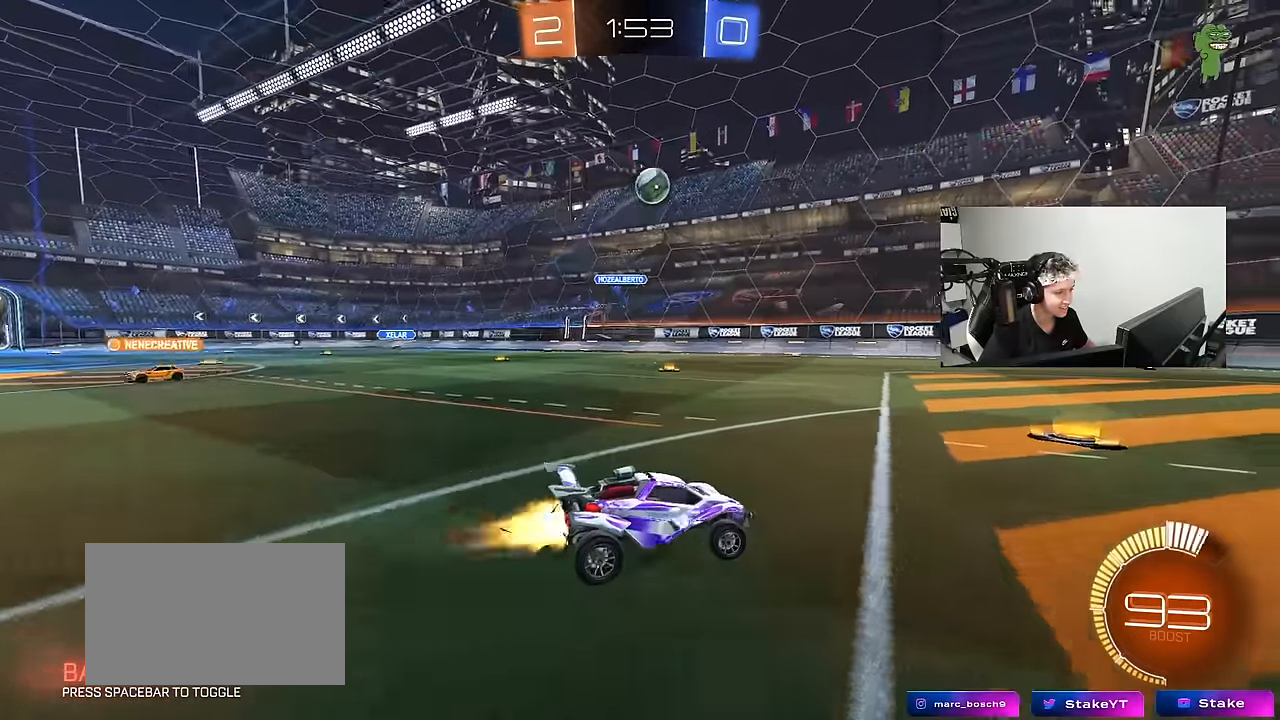
{"keys": ["a", "s", "shift"], "mouse": ["left", "right"], "events": [[33, "mouse_left", "down"], [33, "w", "up"], [83, "mouse_right", "down"], [117, "d", "down"], [117, "s", "down"], [267, "d", "up"], [317, "s", "up"], [350, "a", "down"], [350, "mouse_left", "up"], [350, "s", "down"], [350, "shift", "down"], [450, "mouse_left", "down"]]}
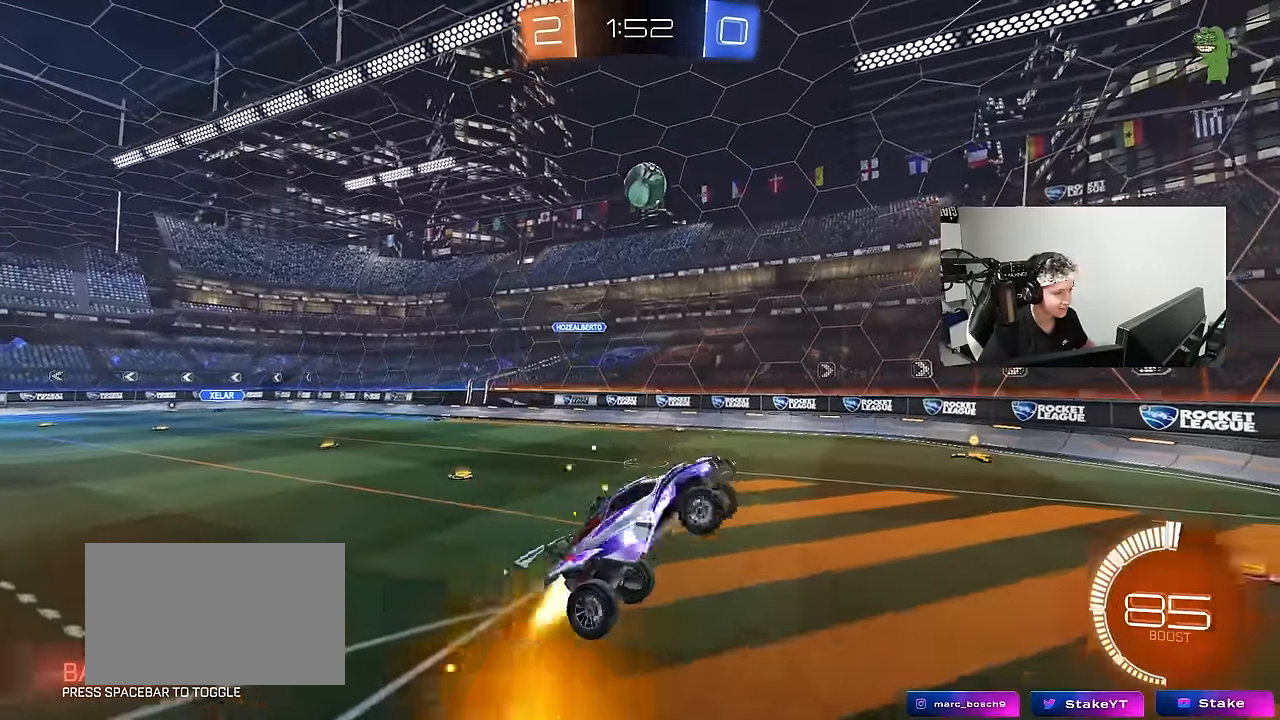
{"keys": ["a", "shift"], "mouse": ["left"], "events": [[50, "mouse_right", "up"], [183, "s", "up"]]}
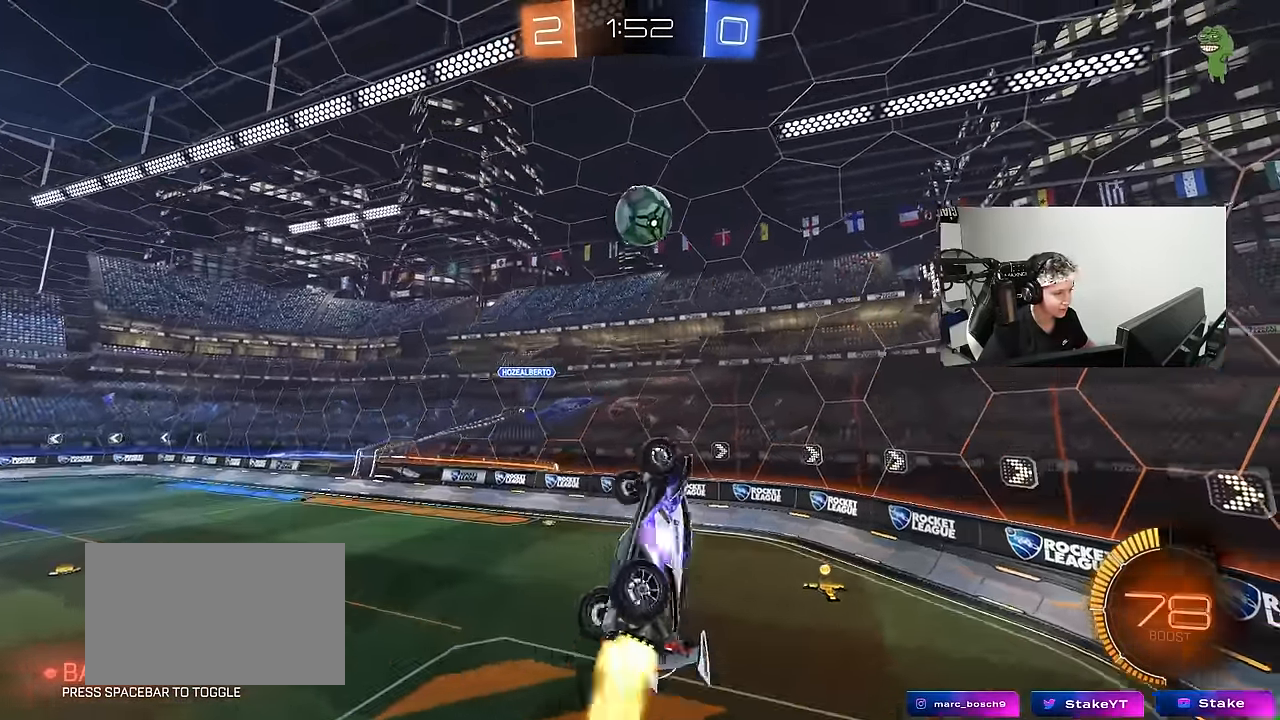
{"keys": ["a"], "mouse": [], "events": [[67, "mouse_left", "up"], [150, "shift", "up"], [250, "a", "up"], [383, "a", "down"], [433, "shift", "down"], [483, "shift", "up"]]}
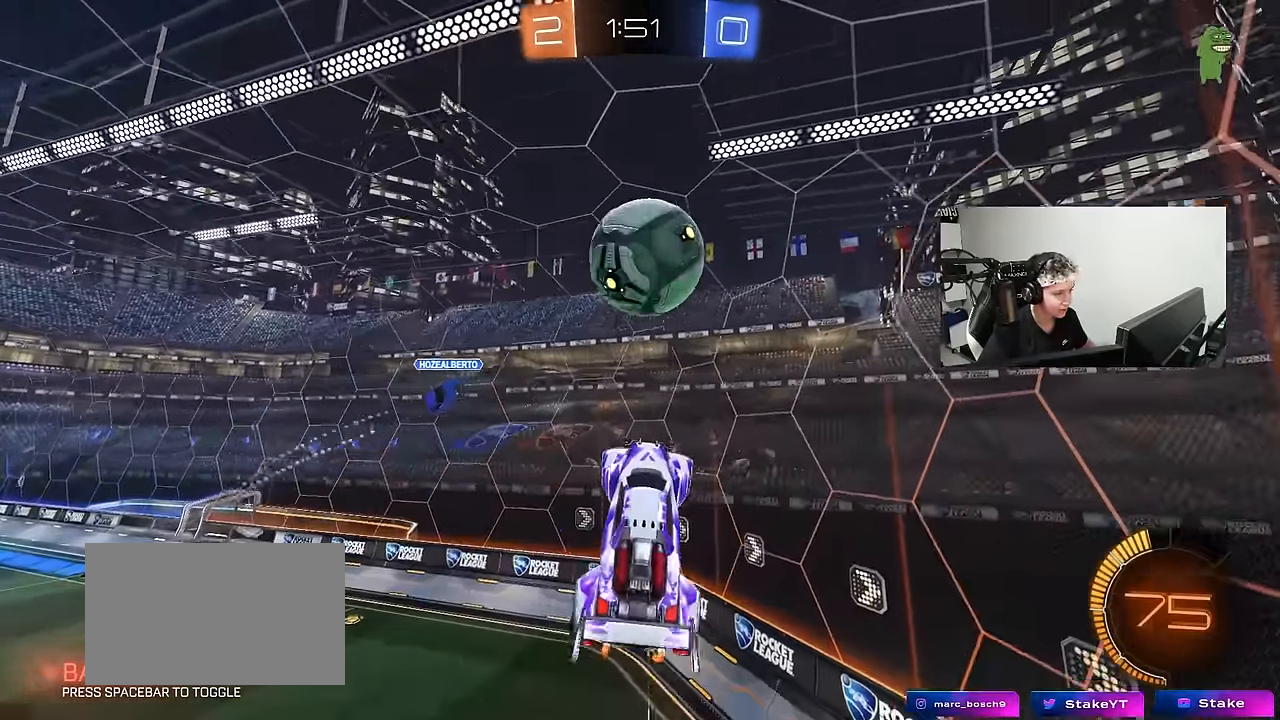
{"keys": ["w"], "mouse": [], "events": [[67, "mouse_left", "down"], [67, "w", "down"], [117, "shift", "down"], [167, "shift", "up"], [217, "w", "up"], [267, "mouse_left", "up"], [267, "shift", "down"], [317, "shift", "up"], [317, "w", "down"], [350, "a", "up"], [400, "d", "down"], [450, "d", "up"]]}